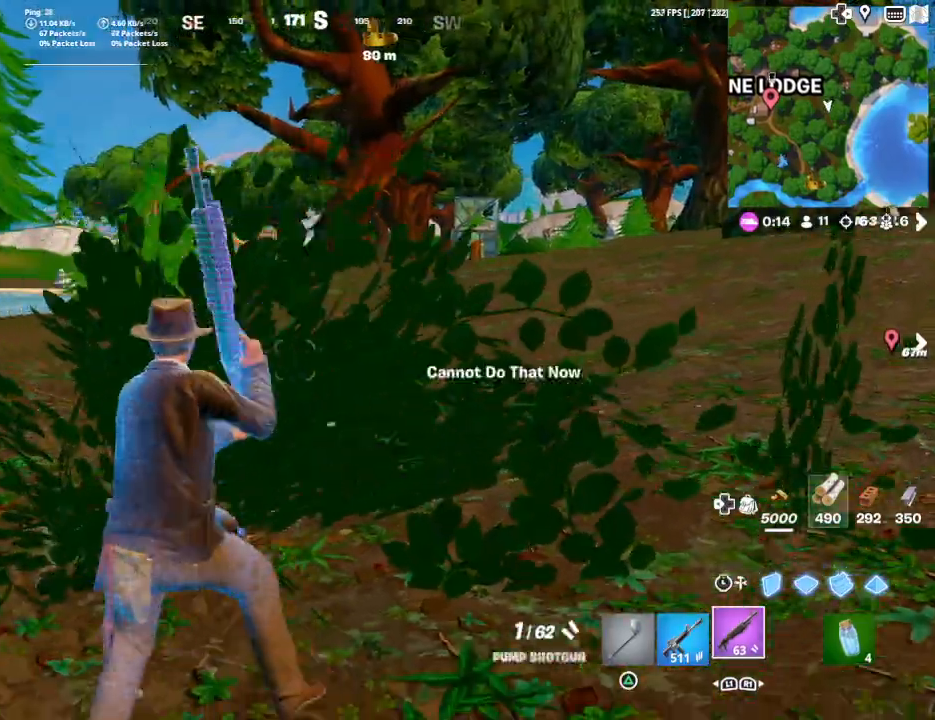
Gameplay with a controller (PlayStation layout); each line is a JSON object with the inputs held at the frame after it. "events" lists button and stick changes between this image and that frame as [ms after this image, input, new state], when the widget could be followed in between.
{"buttons": [], "left_stick": "right", "right_stick": "center", "events": [[67, "SQUARE", "down"], [100, "left_stick", "up-left"], [167, "SQUARE", "up"], [200, "left_stick", "up"], [233, "SQUARE", "down"], [300, "left_stick", "up-right"], [333, "SQUARE", "up"], [400, "left_stick", "right"]]}
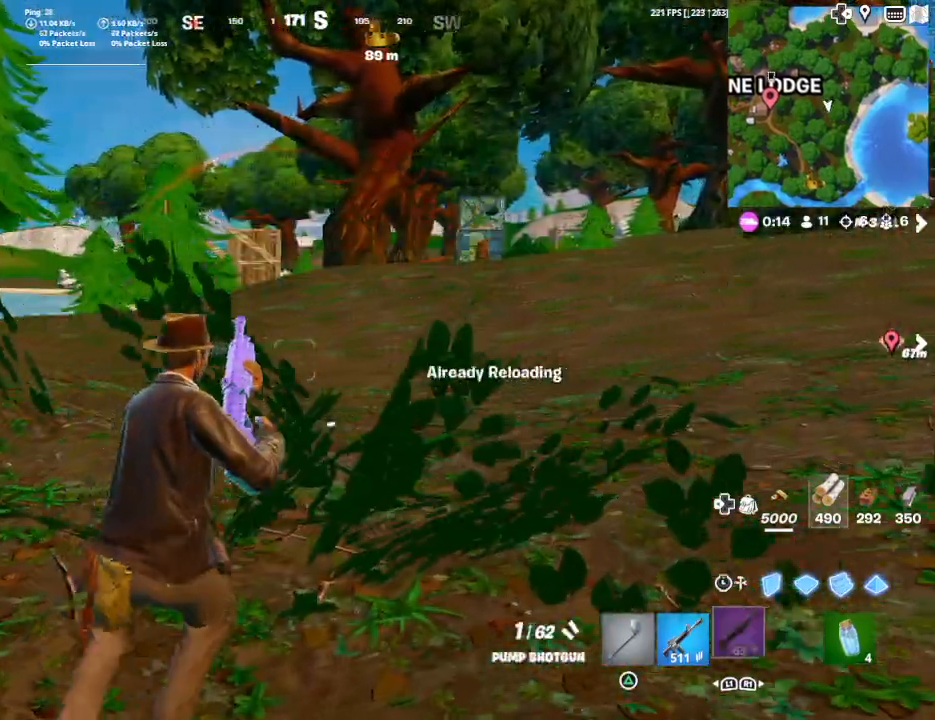
{"buttons": [], "left_stick": "left", "right_stick": "center", "events": [[100, "right_stick", "down-left"], [167, "left_stick", "center"], [200, "right_stick", "center"], [267, "left_stick", "left"]]}
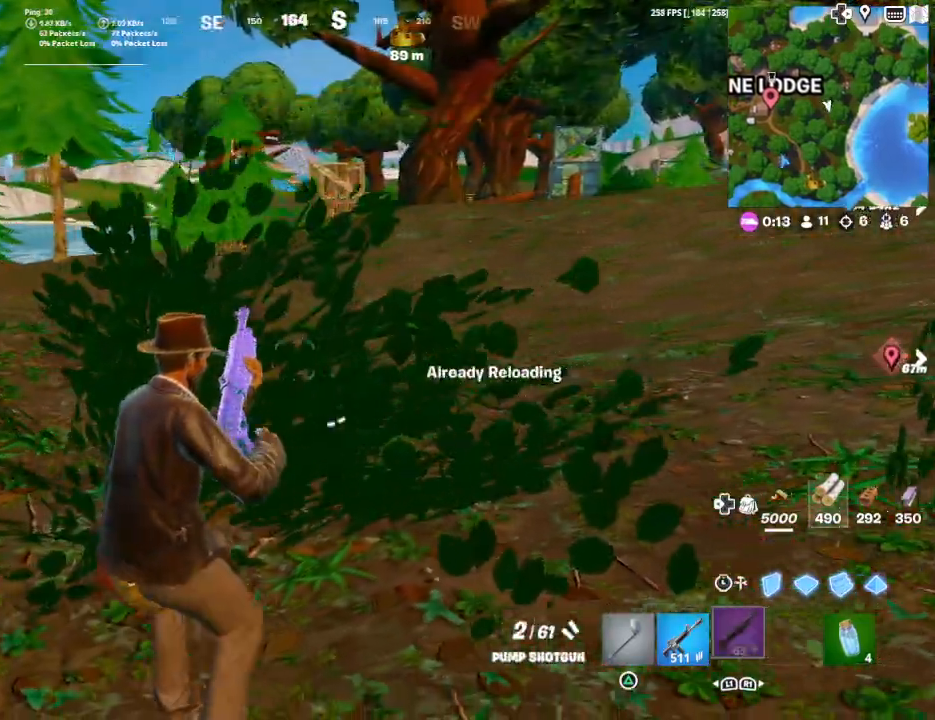
{"buttons": [], "left_stick": "down-right", "right_stick": "left", "events": [[33, "left_stick", "up-left"], [267, "left_stick", "center"], [367, "right_stick", "left"], [433, "left_stick", "down-right"]]}
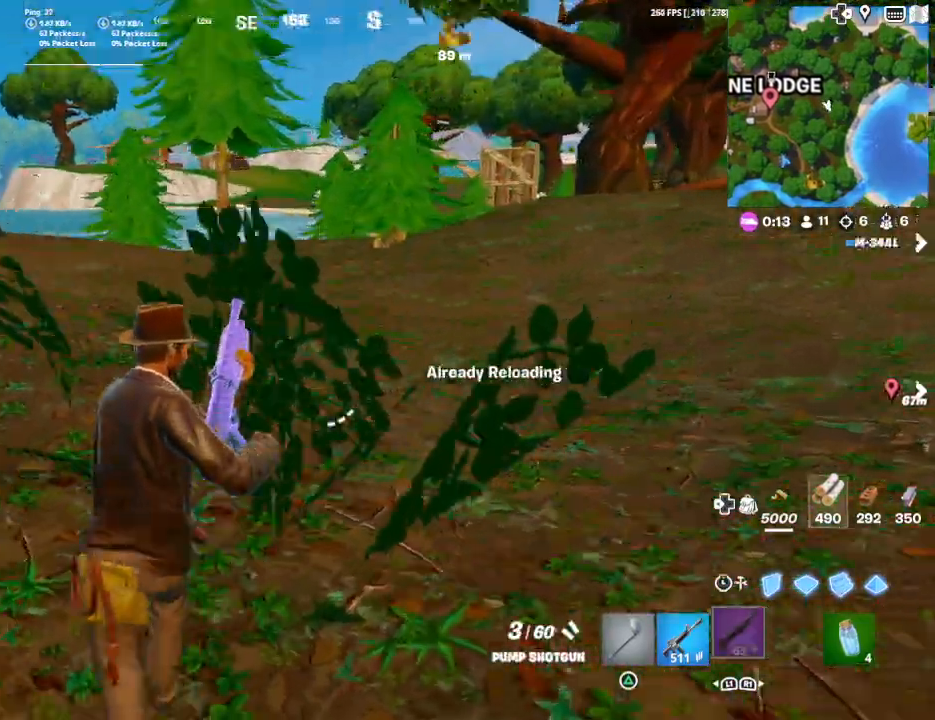
{"buttons": [], "left_stick": "up-left", "right_stick": "left", "events": [[67, "left_stick", "down-left"], [233, "left_stick", "left"], [367, "left_stick", "up-left"]]}
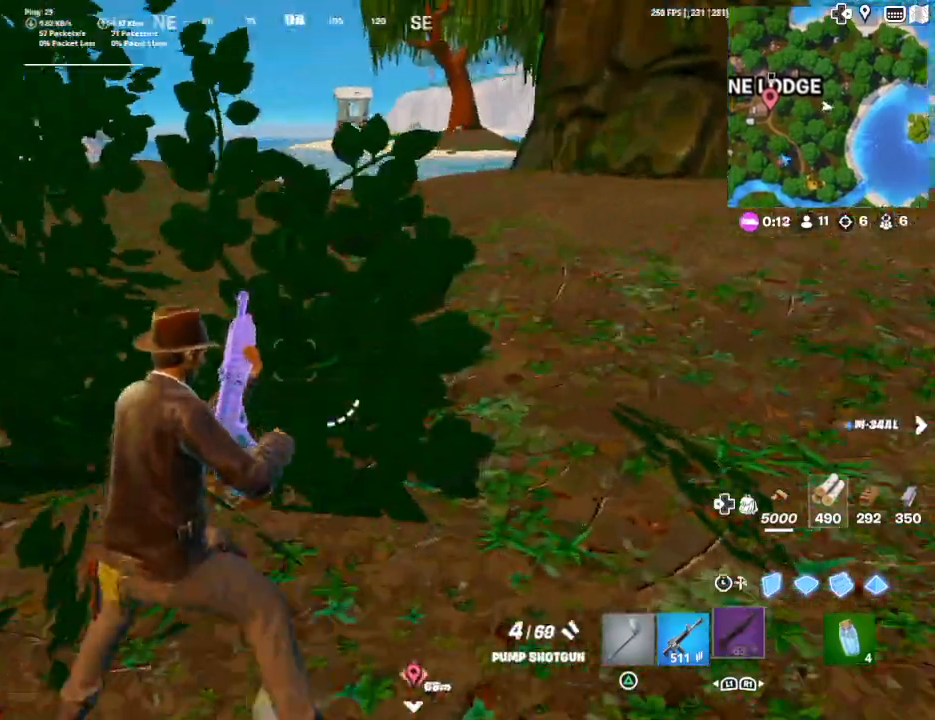
{"buttons": ["SQUARE"], "left_stick": "up-left", "right_stick": "center", "events": [[100, "right_stick", "center"], [333, "L1", "down"], [467, "L1", "up"], [467, "SQUARE", "down"]]}
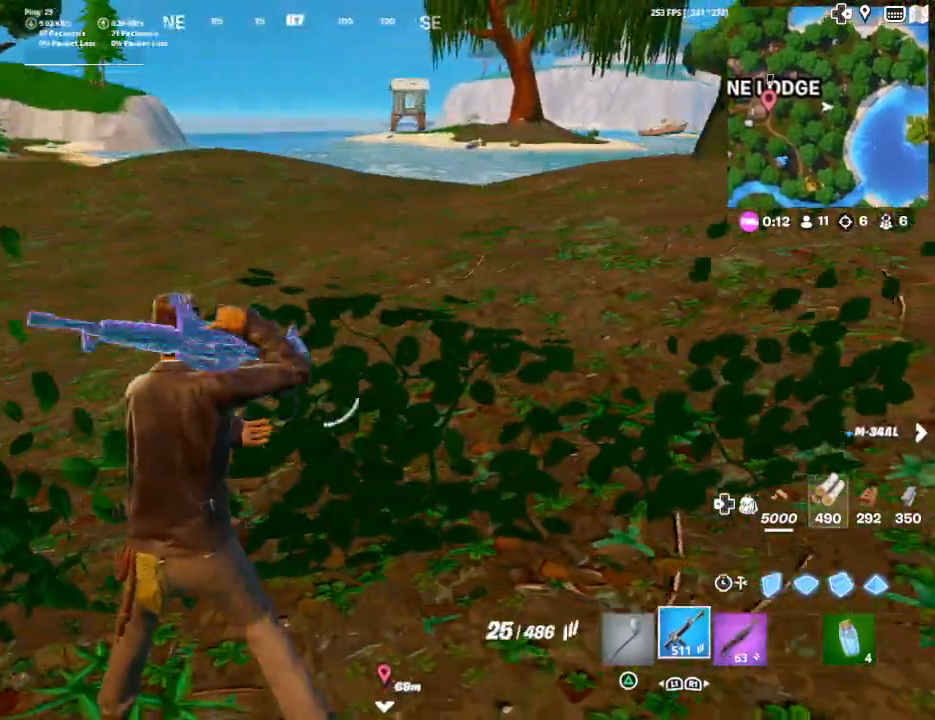
{"buttons": [], "left_stick": "left", "right_stick": "left", "events": [[33, "SQUARE", "up"], [33, "left_stick", "down-left"], [133, "SQUARE", "down"], [233, "SQUARE", "up"], [333, "SQUARE", "down"], [400, "SQUARE", "up"], [400, "left_stick", "left"], [433, "right_stick", "left"]]}
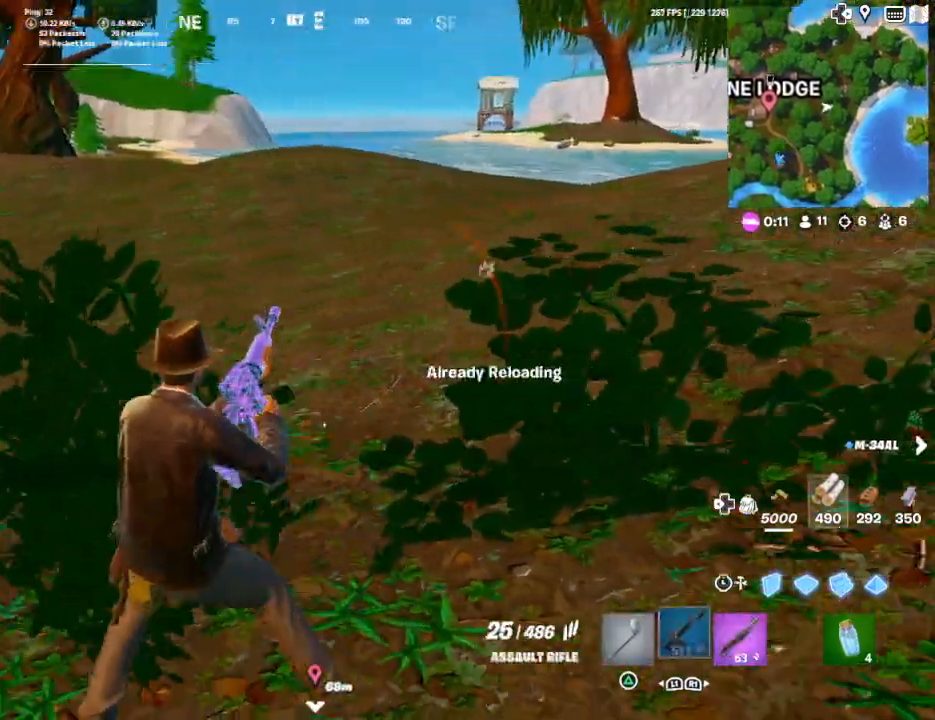
{"buttons": [], "left_stick": "down-left", "right_stick": "left", "events": [[67, "left_stick", "up"], [133, "left_stick", "up-right"], [133, "right_stick", "center"], [300, "left_stick", "down-right"], [433, "right_stick", "left"], [500, "left_stick", "down-left"]]}
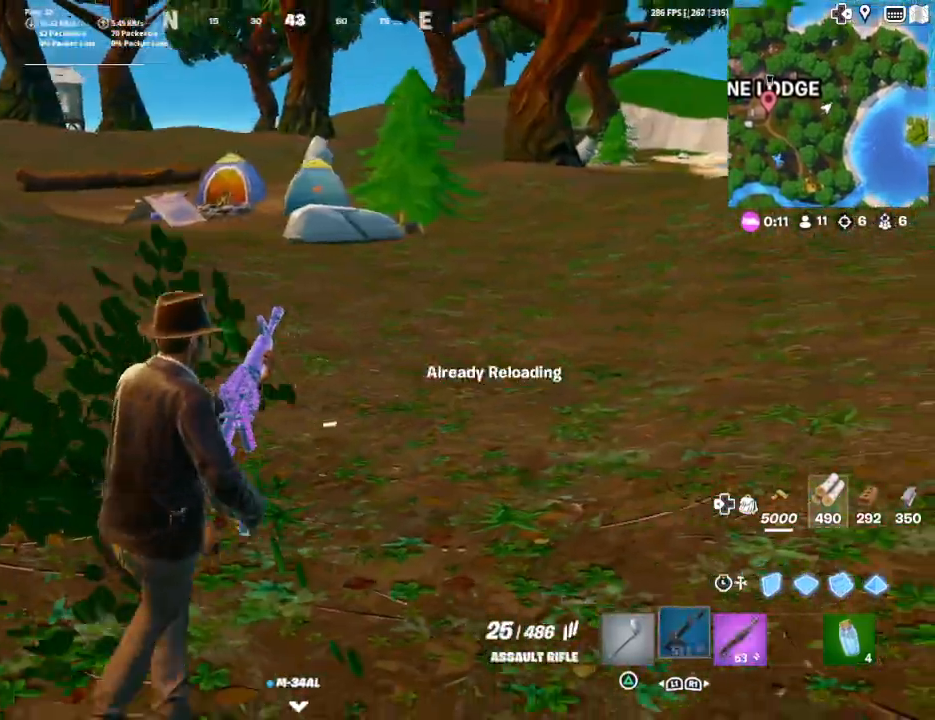
{"buttons": [], "left_stick": "center", "right_stick": "center", "events": [[67, "right_stick", "center"], [133, "left_stick", "left"], [267, "left_stick", "up-left"], [333, "right_stick", "down-right"], [467, "left_stick", "center"], [467, "right_stick", "center"]]}
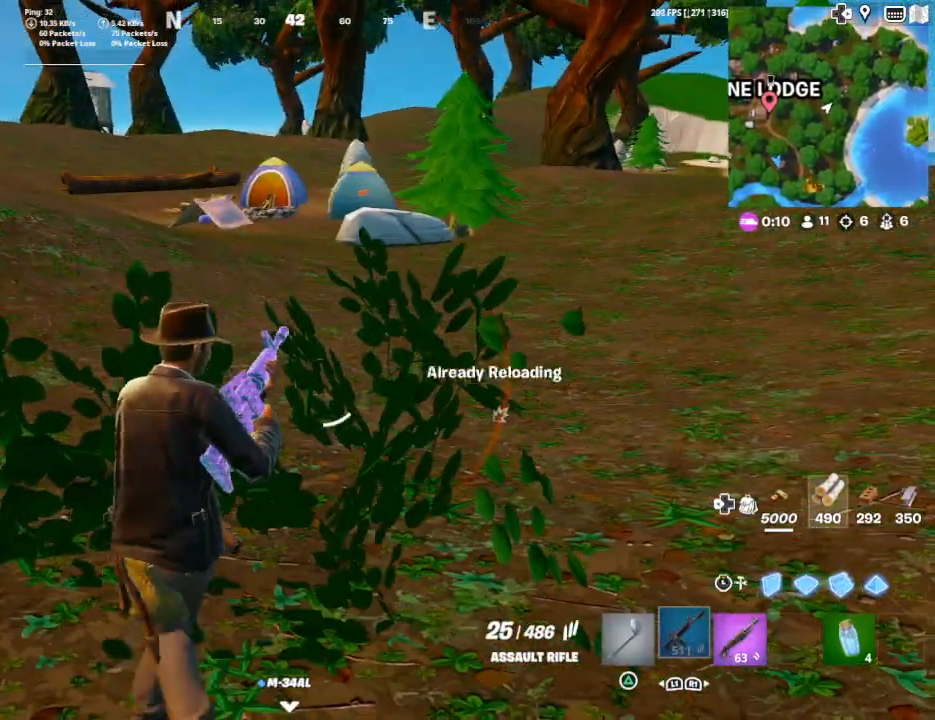
{"buttons": [], "left_stick": "right", "right_stick": "center", "events": [[167, "left_stick", "right"], [200, "right_stick", "left"], [400, "right_stick", "center"]]}
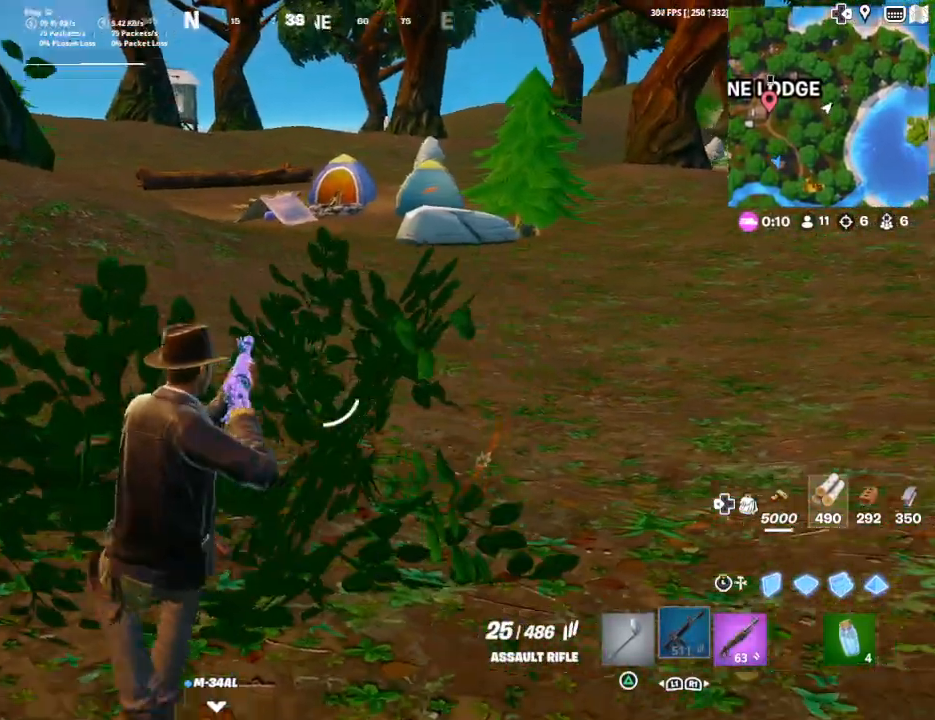
{"buttons": [], "left_stick": "up", "right_stick": "center", "events": [[33, "left_stick", "center"], [100, "left_stick", "up"]]}
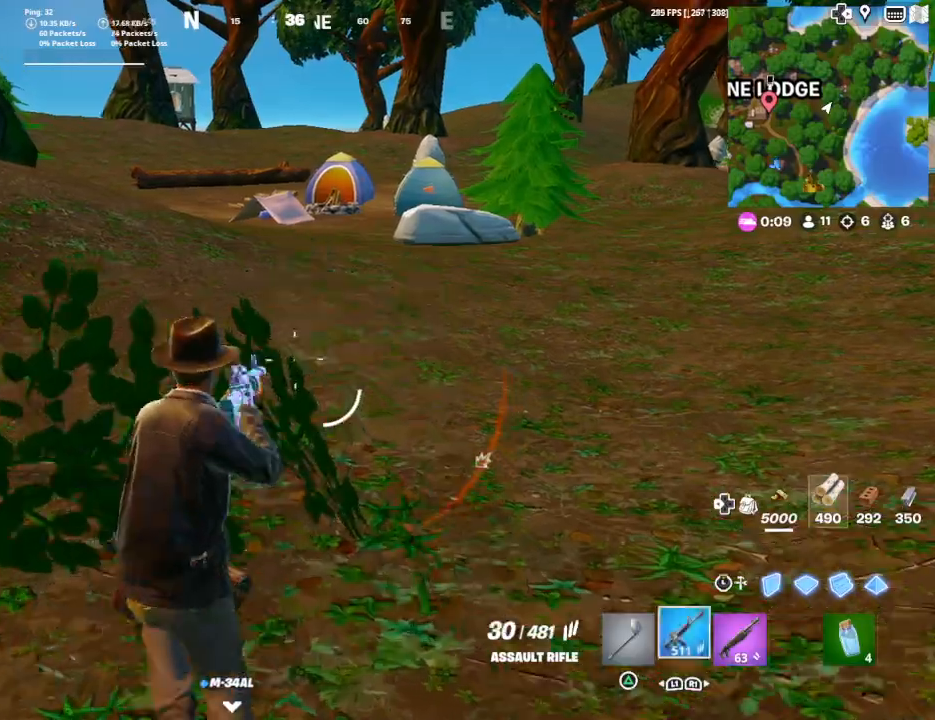
{"buttons": ["DPAD_UP"], "left_stick": "up", "right_stick": "center", "events": [[133, "R1", "down"], [267, "R1", "up"], [467, "DPAD_UP", "down"]]}
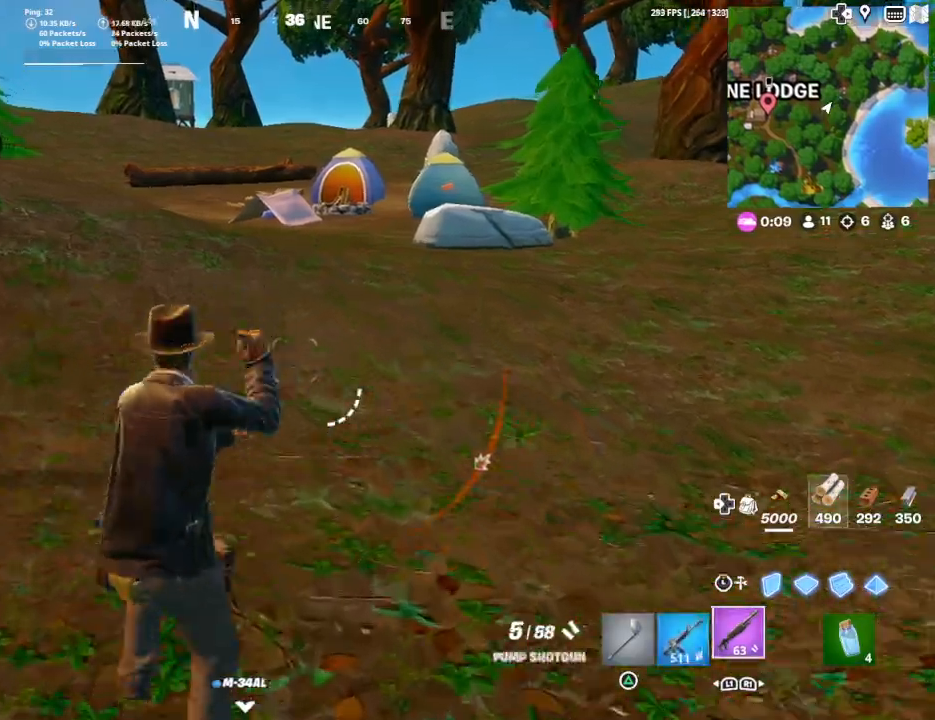
{"buttons": [], "left_stick": "up", "right_stick": "center", "events": [[100, "DPAD_UP", "up"], [267, "CROSS", "down"], [433, "CROSS", "up"]]}
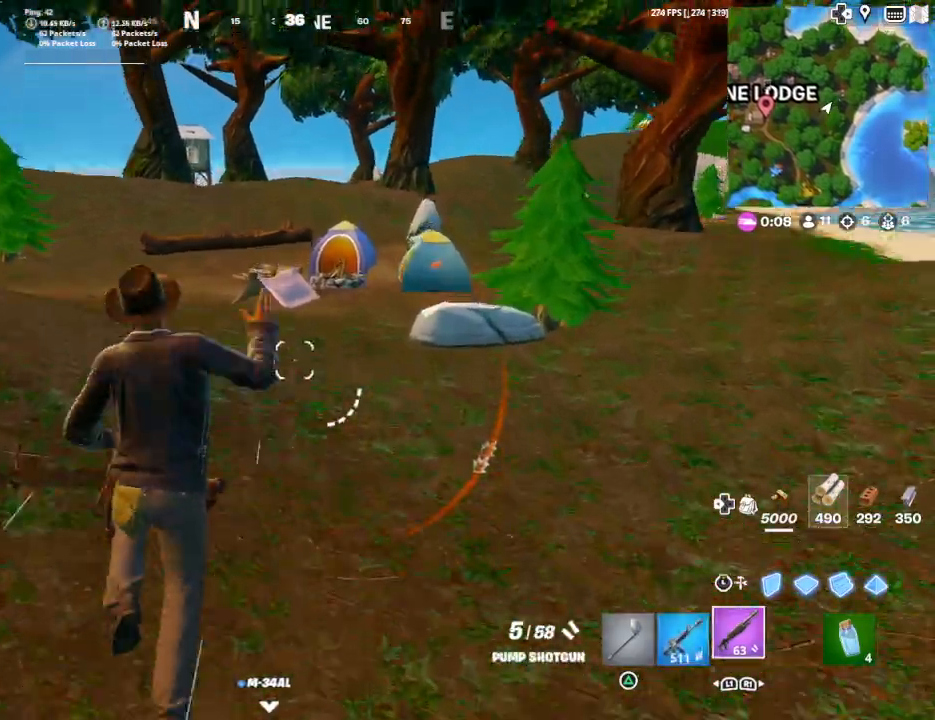
{"buttons": ["R3"], "left_stick": "up", "right_stick": "center", "events": [[333, "R3", "down"]]}
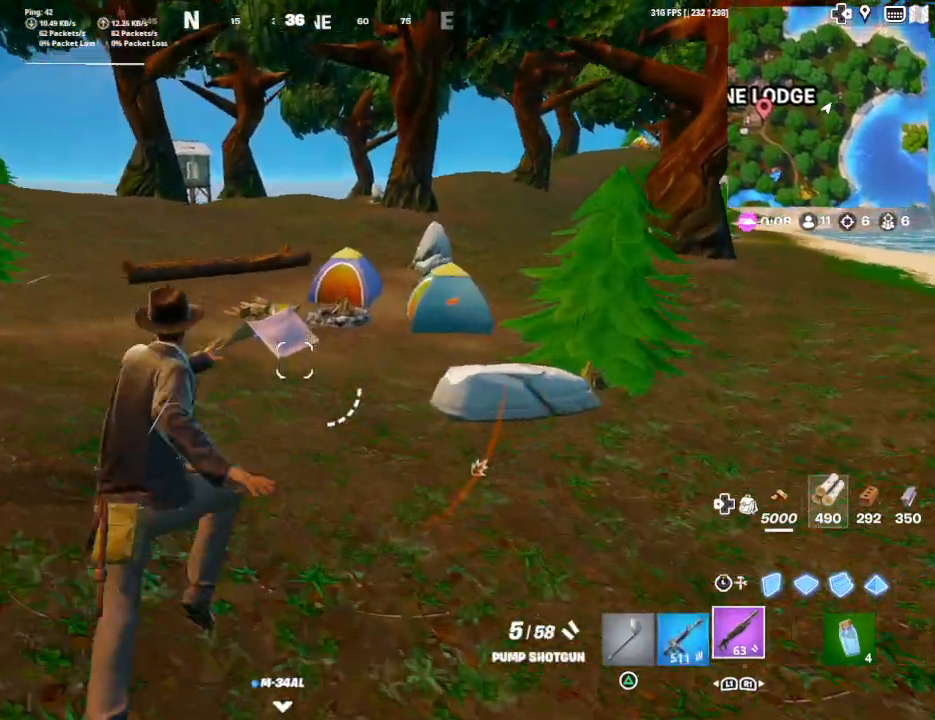
{"buttons": [], "left_stick": "up", "right_stick": "center", "events": [[67, "R3", "up"], [267, "CROSS", "down"], [400, "CROSS", "up"]]}
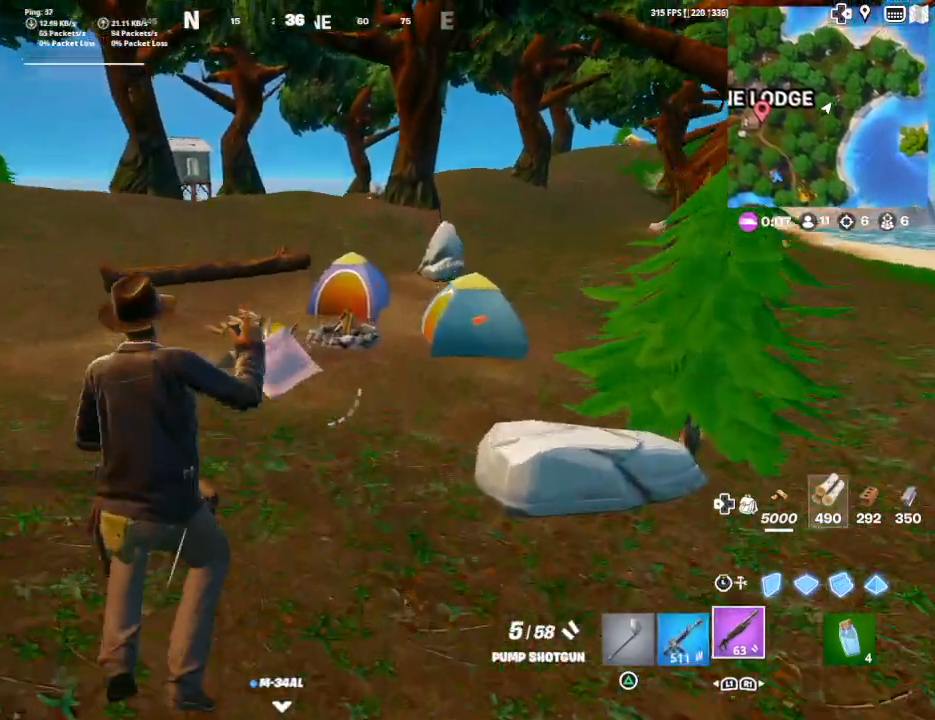
{"buttons": ["R3"], "left_stick": "up", "right_stick": "center", "events": [[400, "R3", "down"]]}
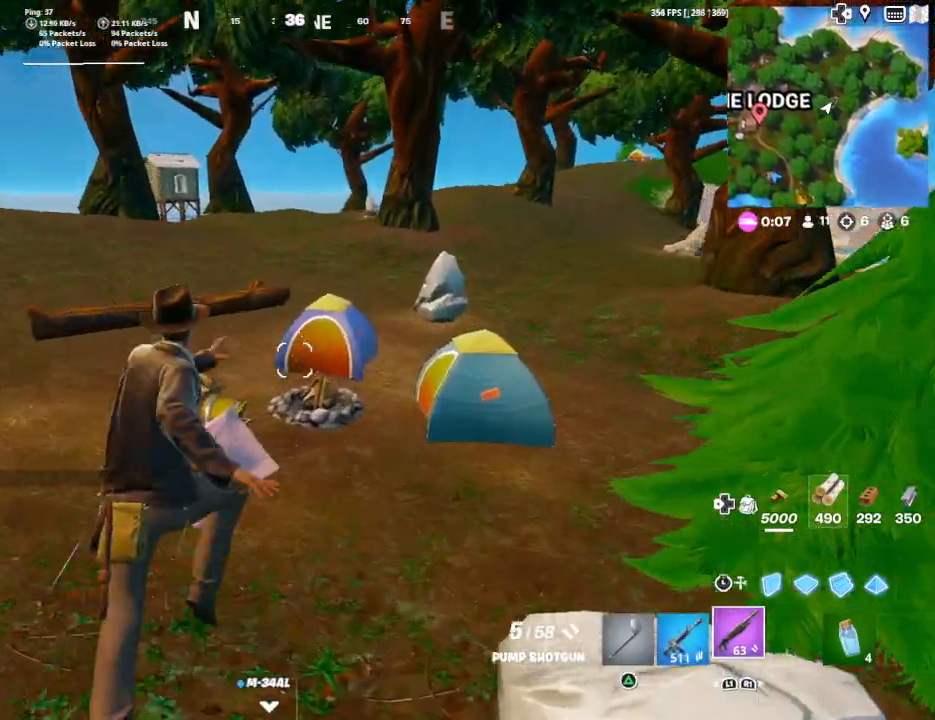
{"buttons": [], "left_stick": "down-left", "right_stick": "down", "events": [[100, "R3", "up"], [167, "left_stick", "up-left"], [367, "CROSS", "down"], [400, "left_stick", "down-left"], [467, "CROSS", "up"], [500, "right_stick", "down"]]}
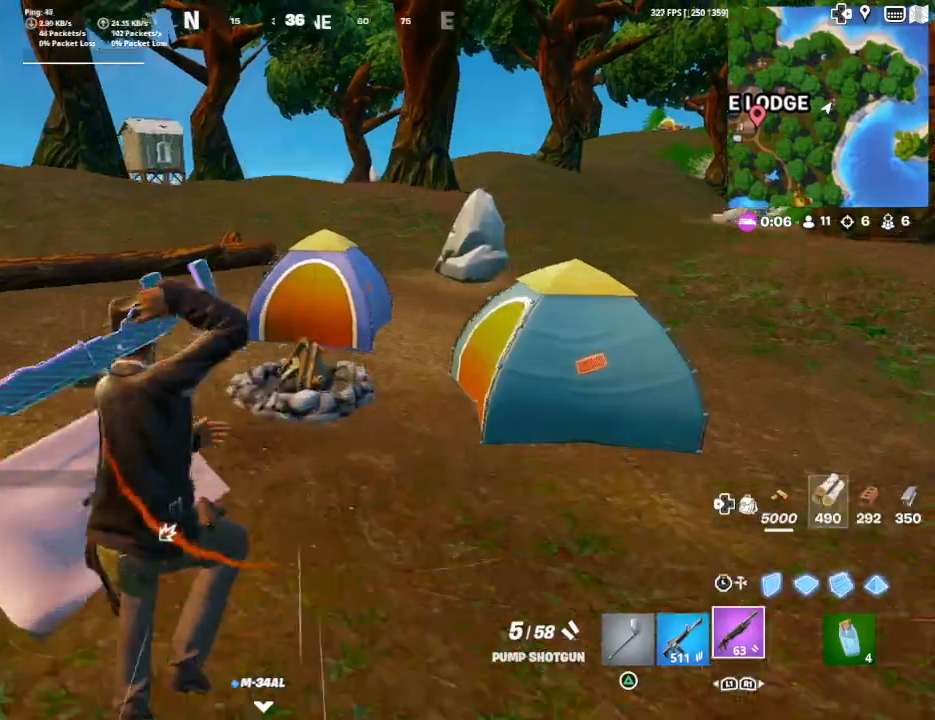
{"buttons": ["R2"], "left_stick": "center", "right_stick": "down", "events": [[33, "left_stick", "up-right"], [67, "right_stick", "center"], [200, "L3", "down"], [333, "L3", "up"], [467, "R2", "down"], [467, "left_stick", "center"], [500, "right_stick", "down"]]}
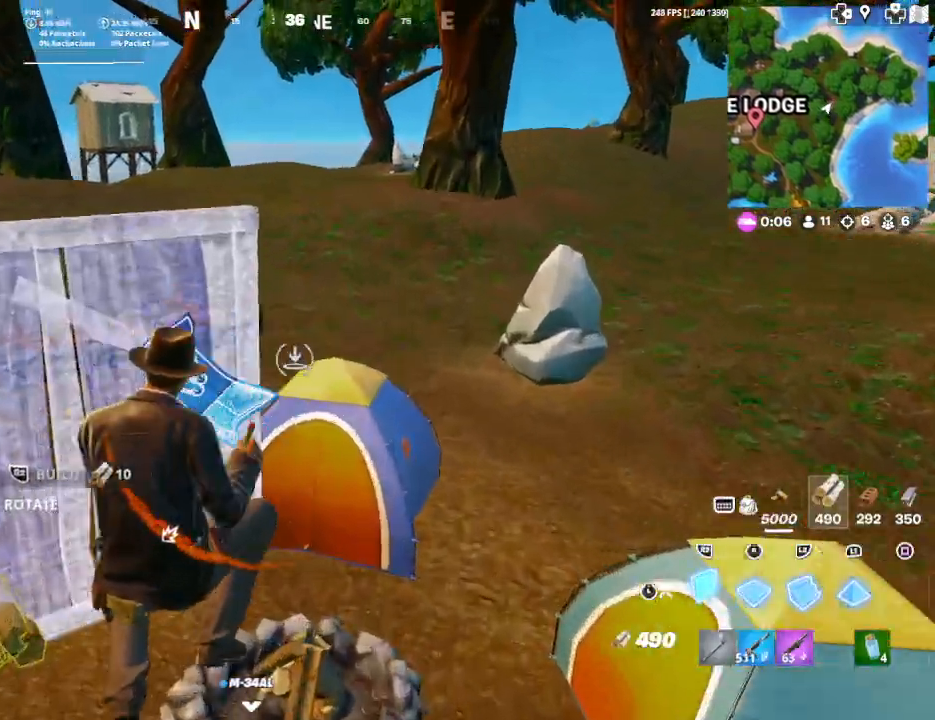
{"buttons": [], "left_stick": "down-left", "right_stick": "right", "events": [[100, "right_stick", "center"], [133, "R2", "up"], [200, "left_stick", "up-left"], [300, "left_stick", "left"], [300, "right_stick", "right"], [433, "left_stick", "down-left"]]}
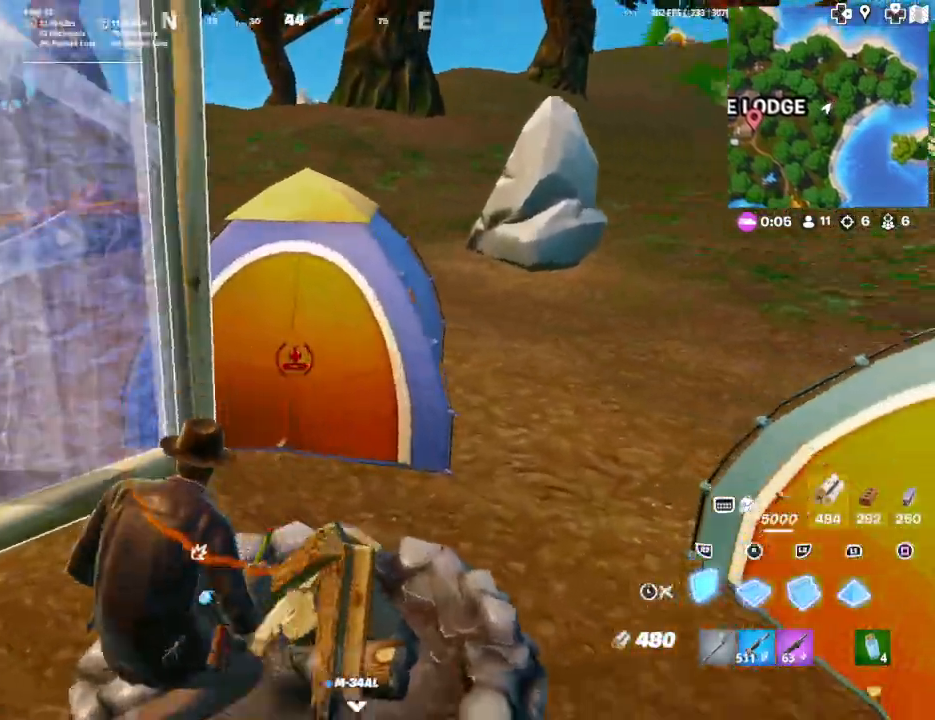
{"buttons": ["R2"], "left_stick": "up-left", "right_stick": "right", "events": [[100, "left_stick", "left"], [200, "R2", "down"], [233, "left_stick", "up"], [500, "left_stick", "up-left"]]}
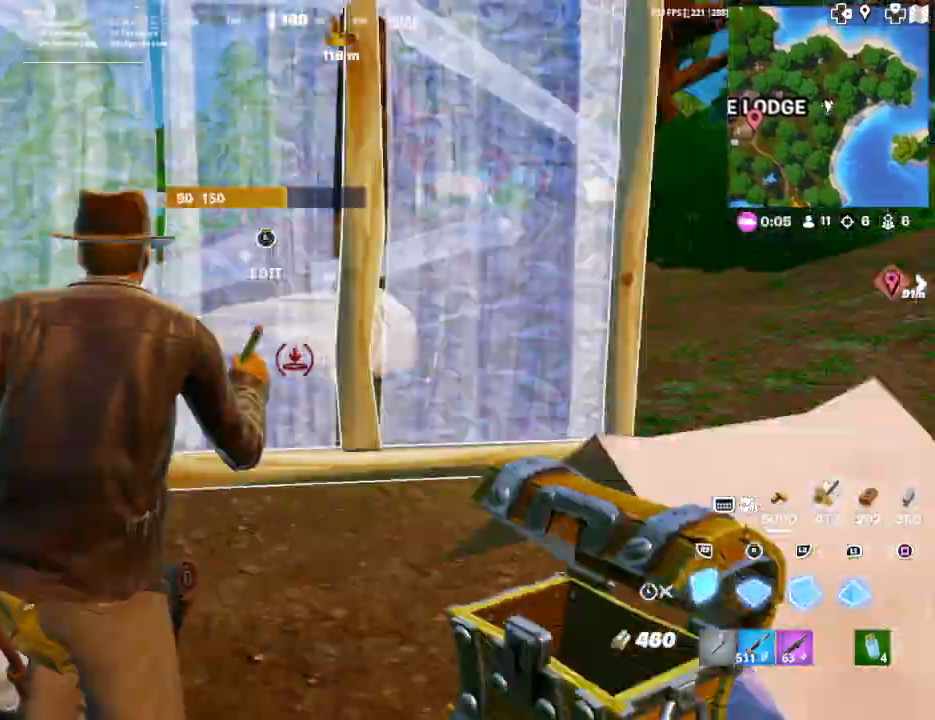
{"buttons": [], "left_stick": "center", "right_stick": "center", "events": [[100, "left_stick", "center"], [133, "R2", "up"], [233, "right_stick", "up"], [367, "R3", "down"], [367, "right_stick", "center"], [500, "R3", "up"]]}
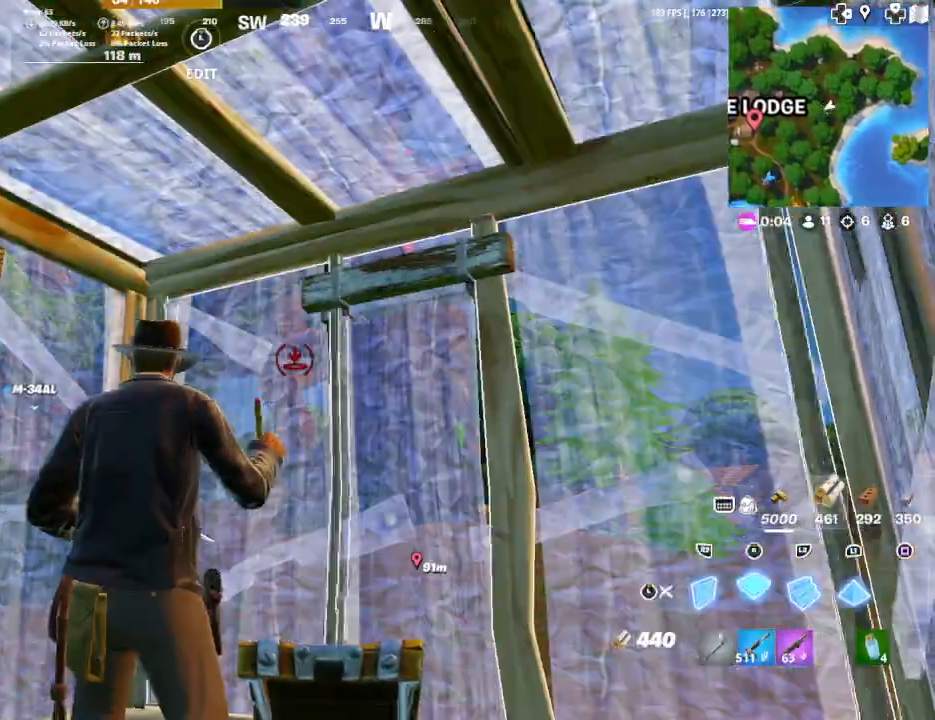
{"buttons": [], "left_stick": "center", "right_stick": "center", "events": [[33, "L1", "down"], [133, "L1", "up"], [167, "right_stick", "down"], [267, "right_stick", "center"], [400, "TRIANGLE", "down"], [467, "TRIANGLE", "up"]]}
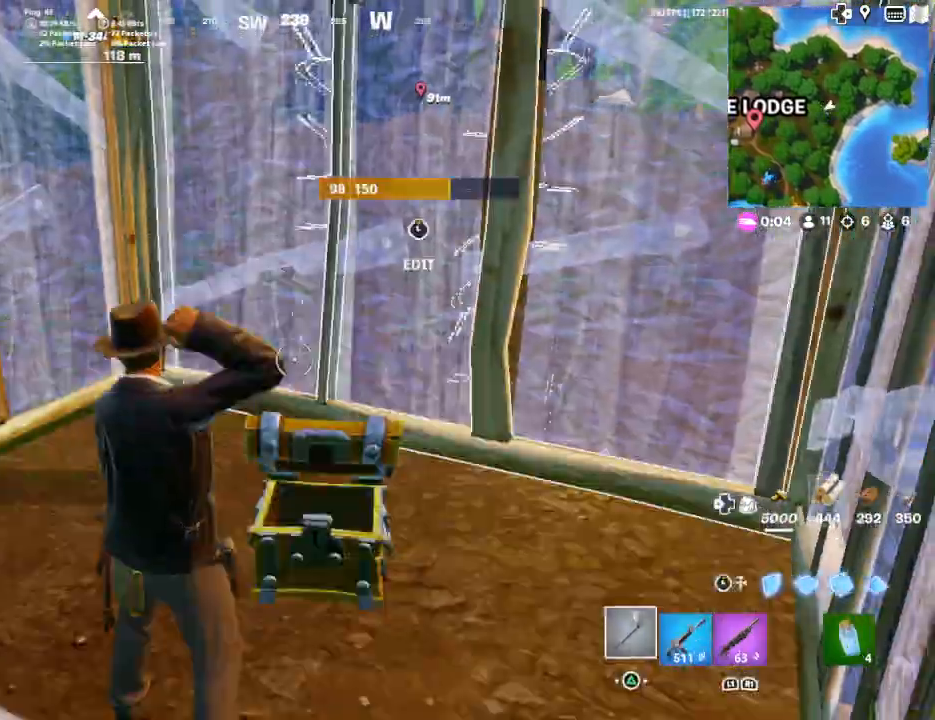
{"buttons": [], "left_stick": "center", "right_stick": "center", "events": [[33, "right_stick", "down-left"], [200, "L1", "down"], [267, "right_stick", "center"], [300, "L1", "up"], [300, "L3", "down"], [467, "L3", "up"]]}
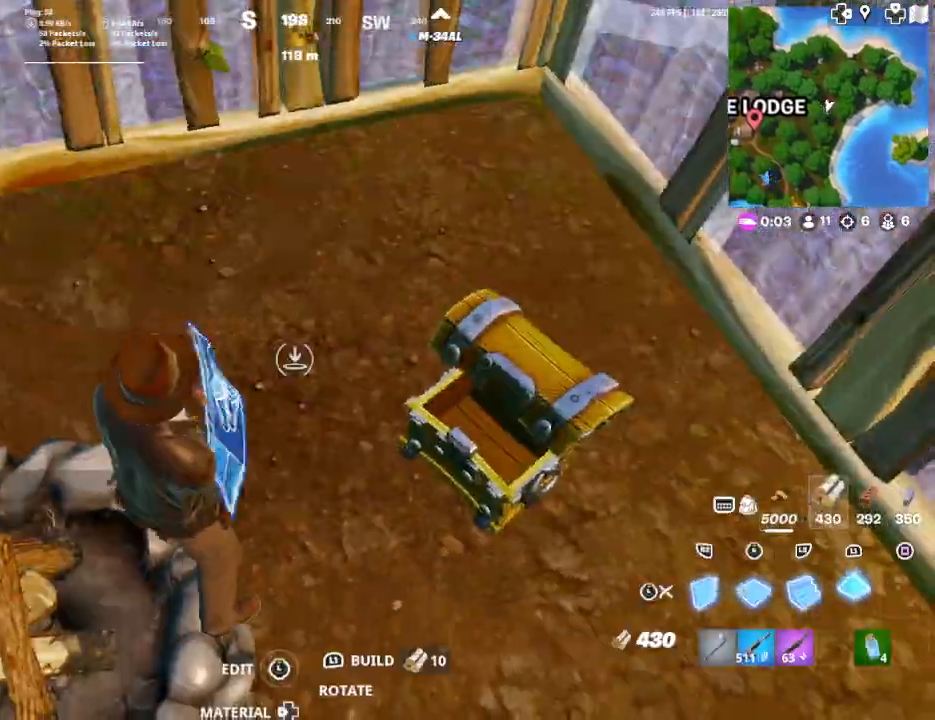
{"buttons": [], "left_stick": "center", "right_stick": "center", "events": [[167, "left_stick", "right"], [200, "right_stick", "left"], [300, "right_stick", "center"], [433, "TRIANGLE", "down"], [433, "left_stick", "center"], [500, "TRIANGLE", "up"]]}
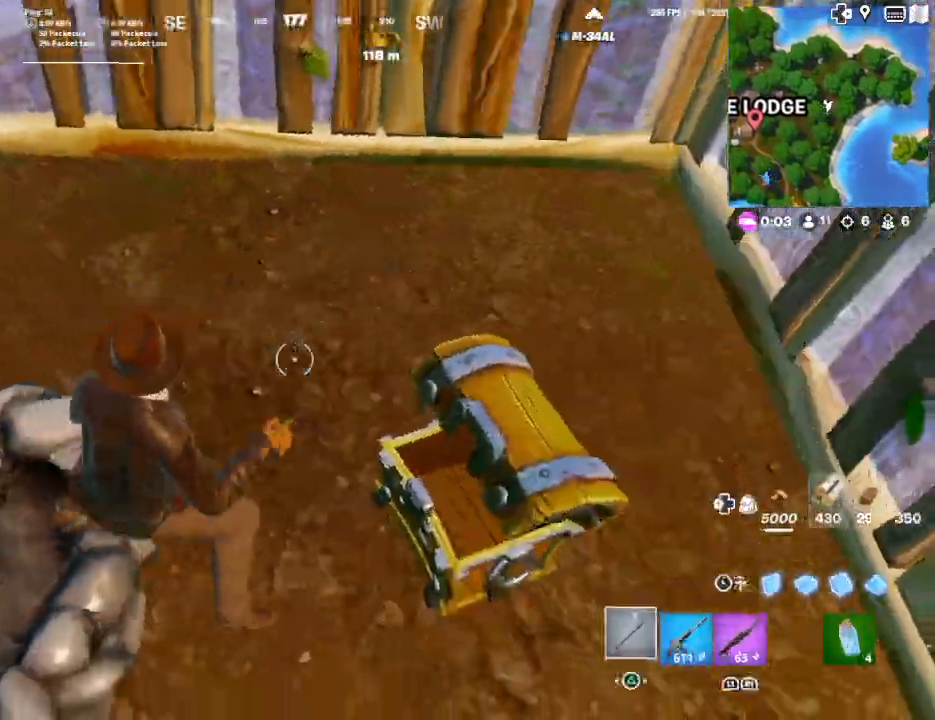
{"buttons": [], "left_stick": "center", "right_stick": "center", "events": [[67, "right_stick", "left"], [167, "left_stick", "left"], [233, "left_stick", "center"], [300, "right_stick", "center"], [367, "SQUARE", "down"], [467, "SQUARE", "up"]]}
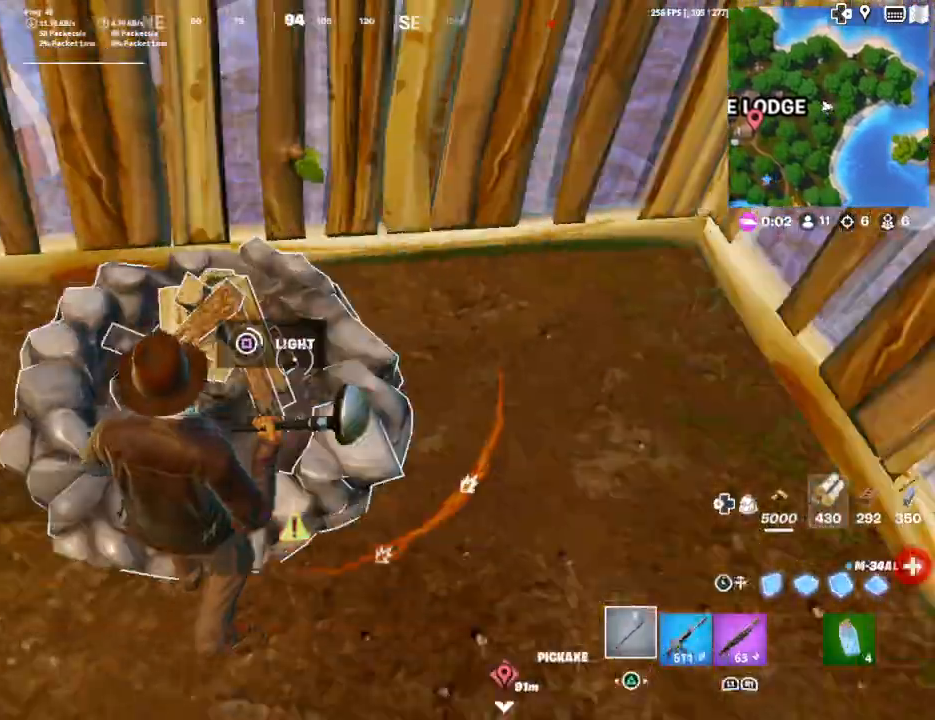
{"buttons": [], "left_stick": "center", "right_stick": "right", "events": [[500, "right_stick", "right"]]}
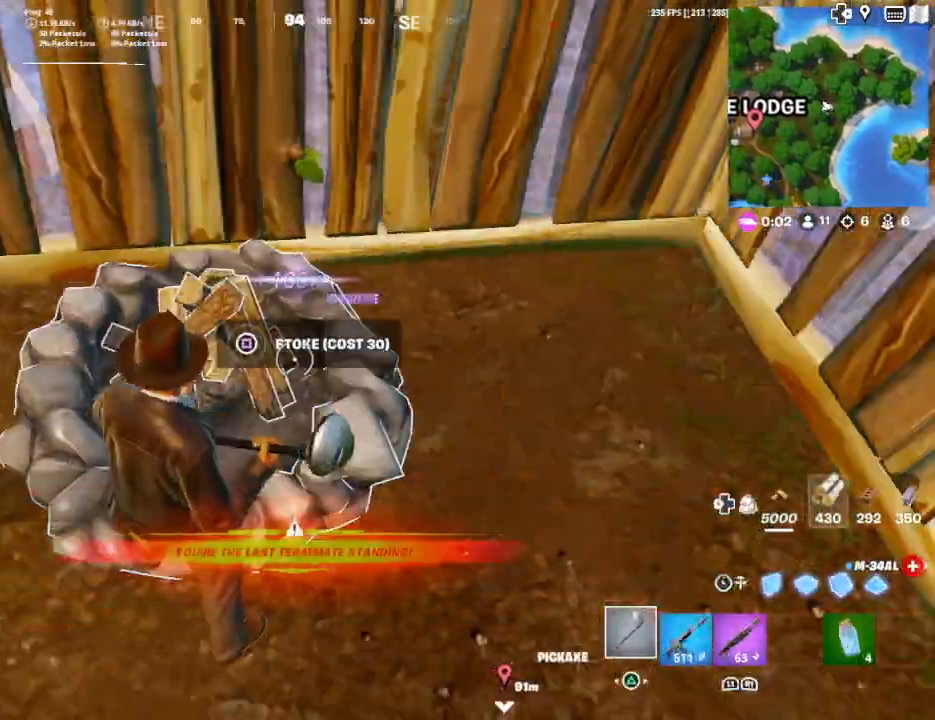
{"buttons": [], "left_stick": "center", "right_stick": "center", "events": [[167, "R1", "down"], [200, "right_stick", "center"], [267, "R1", "up"]]}
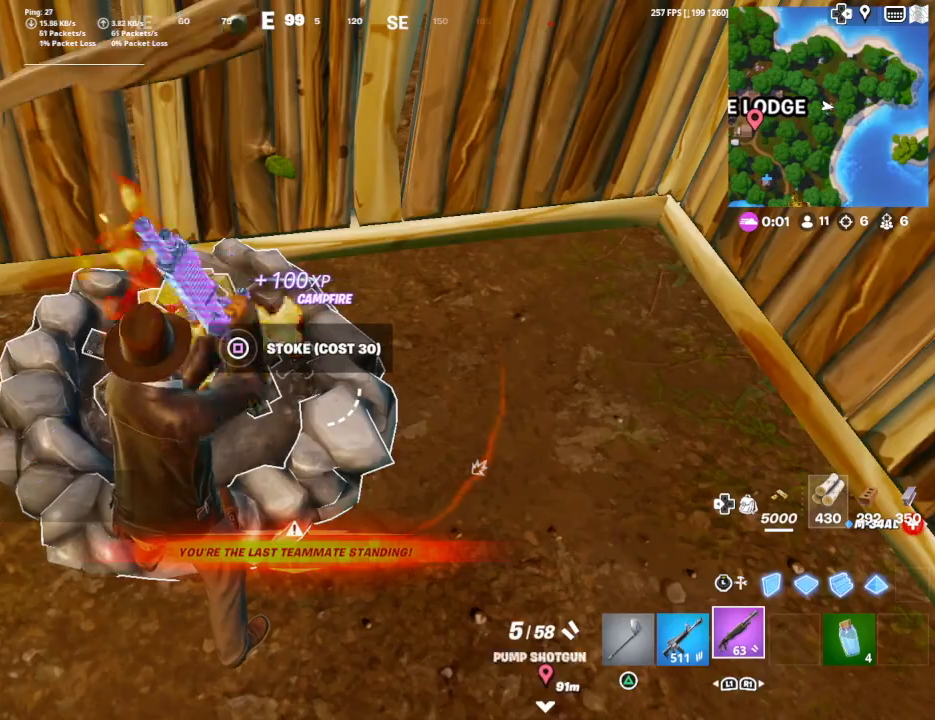
{"buttons": [], "left_stick": "center", "right_stick": "center", "events": [[167, "SQUARE", "down"], [267, "SQUARE", "up"]]}
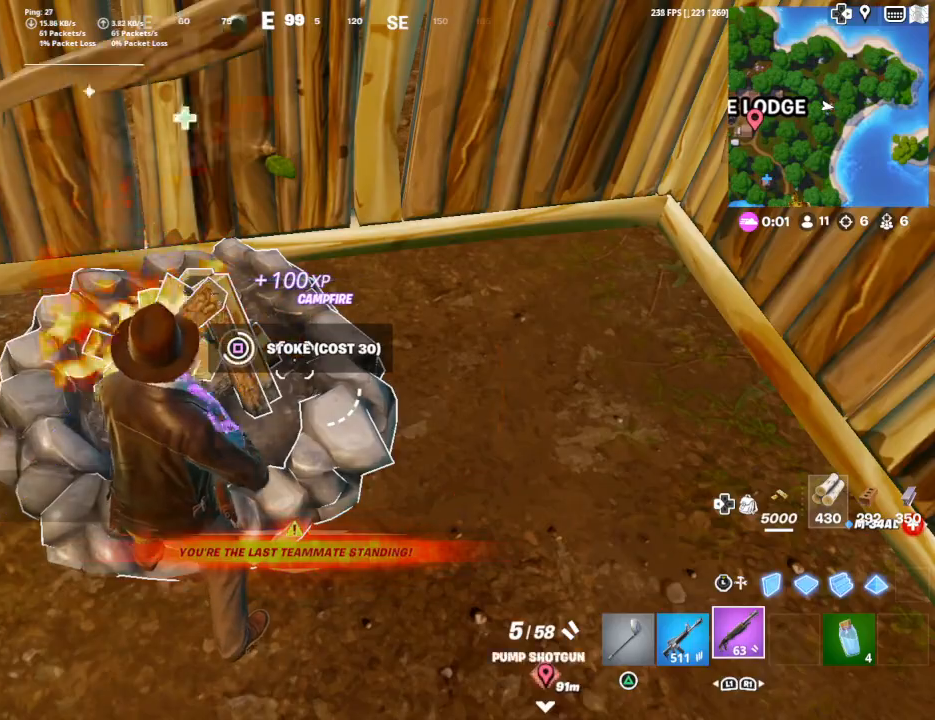
{"buttons": [], "left_stick": "center", "right_stick": "right", "events": [[433, "right_stick", "right"]]}
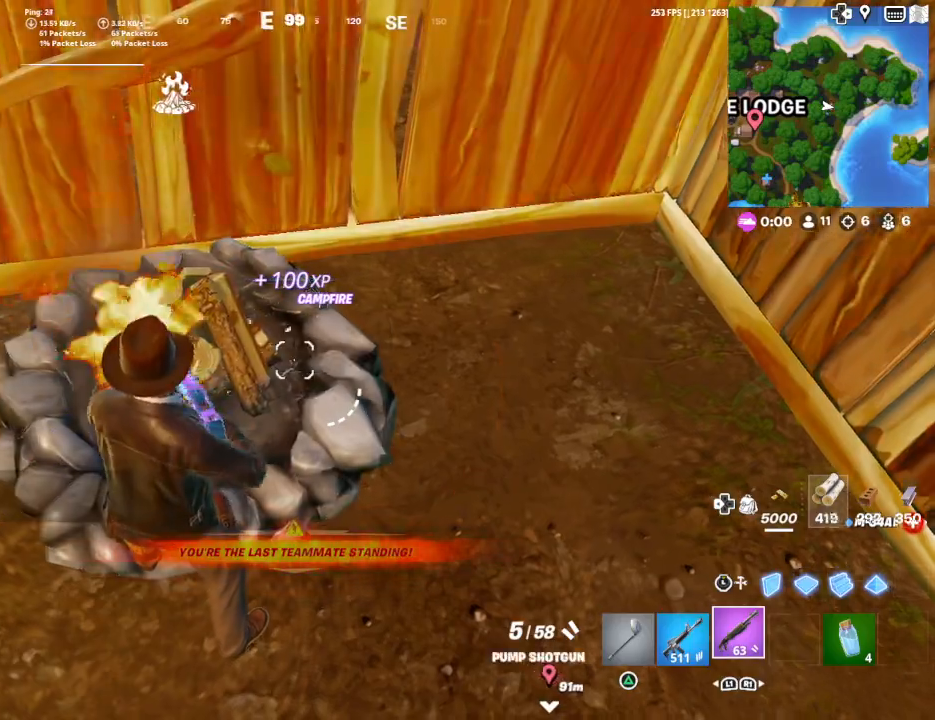
{"buttons": [], "left_stick": "right", "right_stick": "right", "events": [[233, "R3", "down"], [333, "R3", "up"], [500, "left_stick", "right"]]}
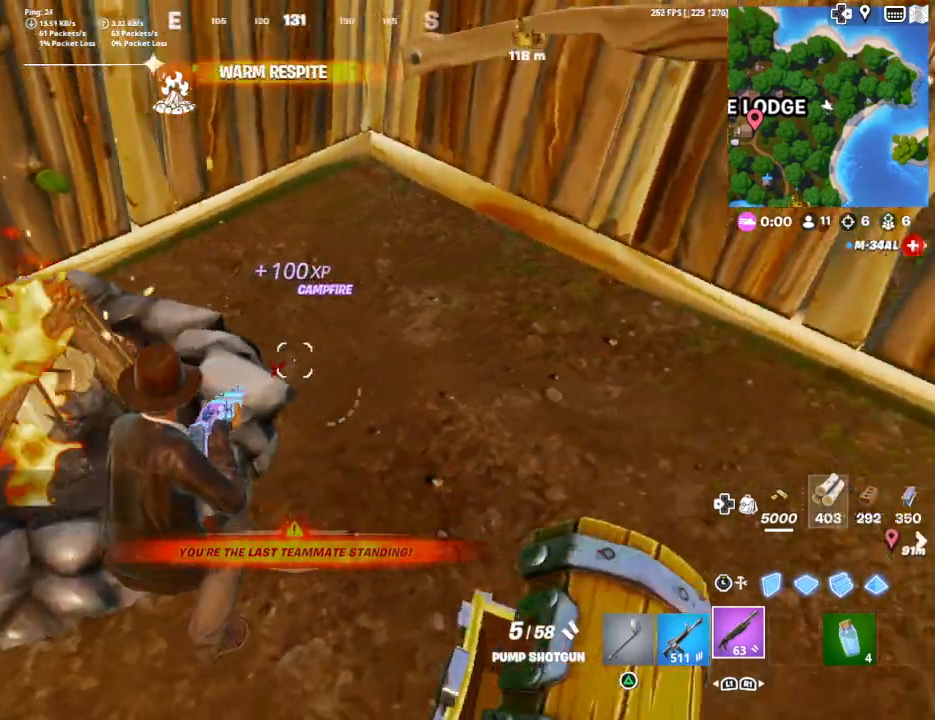
{"buttons": [], "left_stick": "center", "right_stick": "right", "events": [[167, "left_stick", "center"]]}